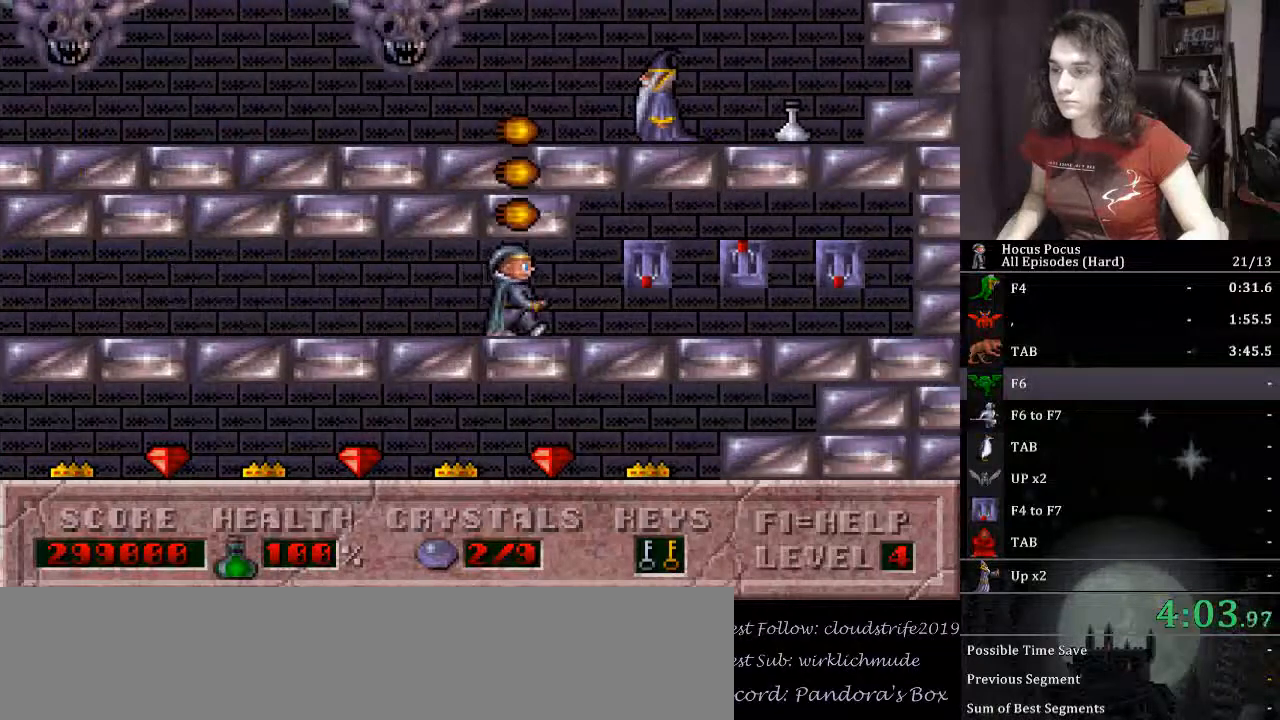
Gameplay with keyboard; each line is a JSON object with the keys held at the frame after it. "events" lists presses ("down") and releases ("up") of ".", "/", "0", "1", "2", "3", "4", "5", "6", "7", "8", "9", "a", "alt_l", "alt_r", "b", "backslash", "backspace", "c", "caps_lock", "comma", "ctrl_l", "ctrl_r", "d", "down", "e", "equals", "escape", "f", "f1", "f10", "f11", "f12", "f2", "f3", "f4", "f5", "f6", "f7", "f8", "f9", "g", "h", "i", "j", "k", "l", "lbracket", "left", "m", "minus", "n", "o", "p", "q", "quote", "r", "rbracket", "return", "right", "s", "semicolon", "shift_l", "shift_r", "space", "super_l", "super_r", "t", "tab", "tilde", "u", "up", "v", "w", "x", "y" and "z" between this image and that frame as [ms after this image, input, new state], when the widget could be followed in between. No other keys are recorded. Mouse input is not recorded.
{"keys": ["right"], "events": [[333, "up", "down"], [467, "up", "up"]]}
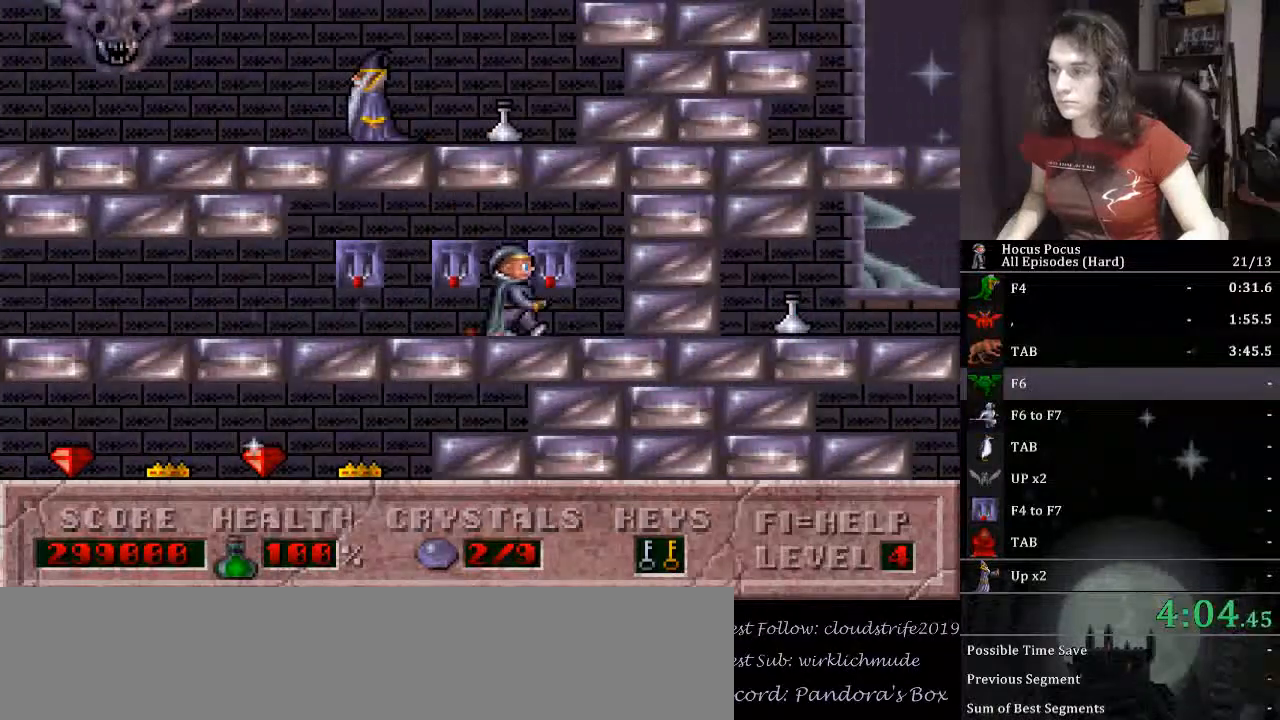
{"keys": ["right"], "events": [[33, "up", "down"], [100, "up", "up"]]}
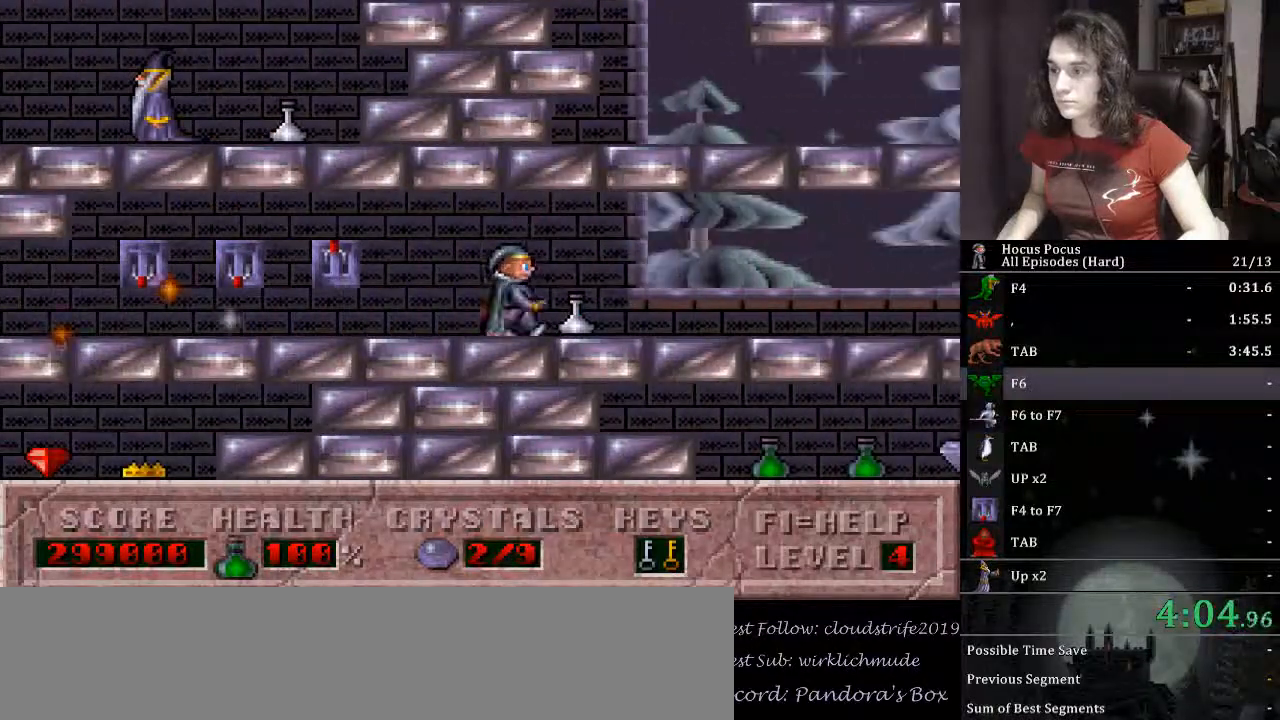
{"keys": ["right"], "events": []}
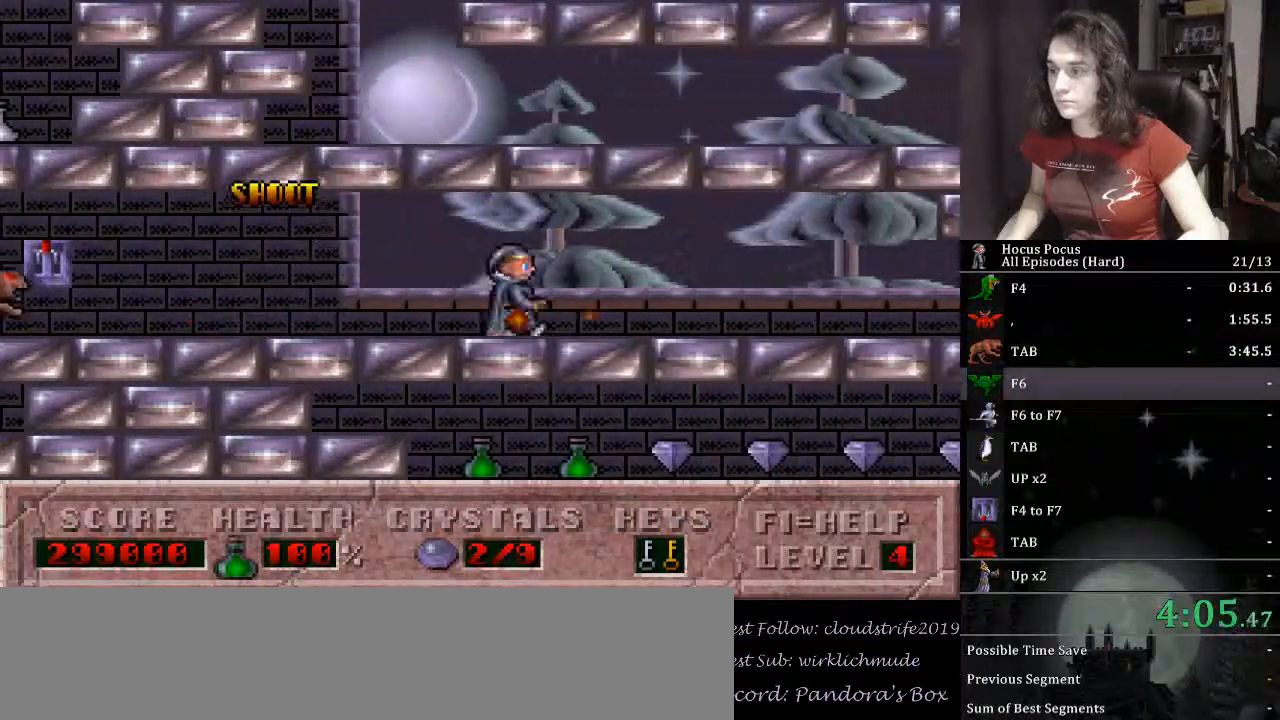
{"keys": ["right"], "events": []}
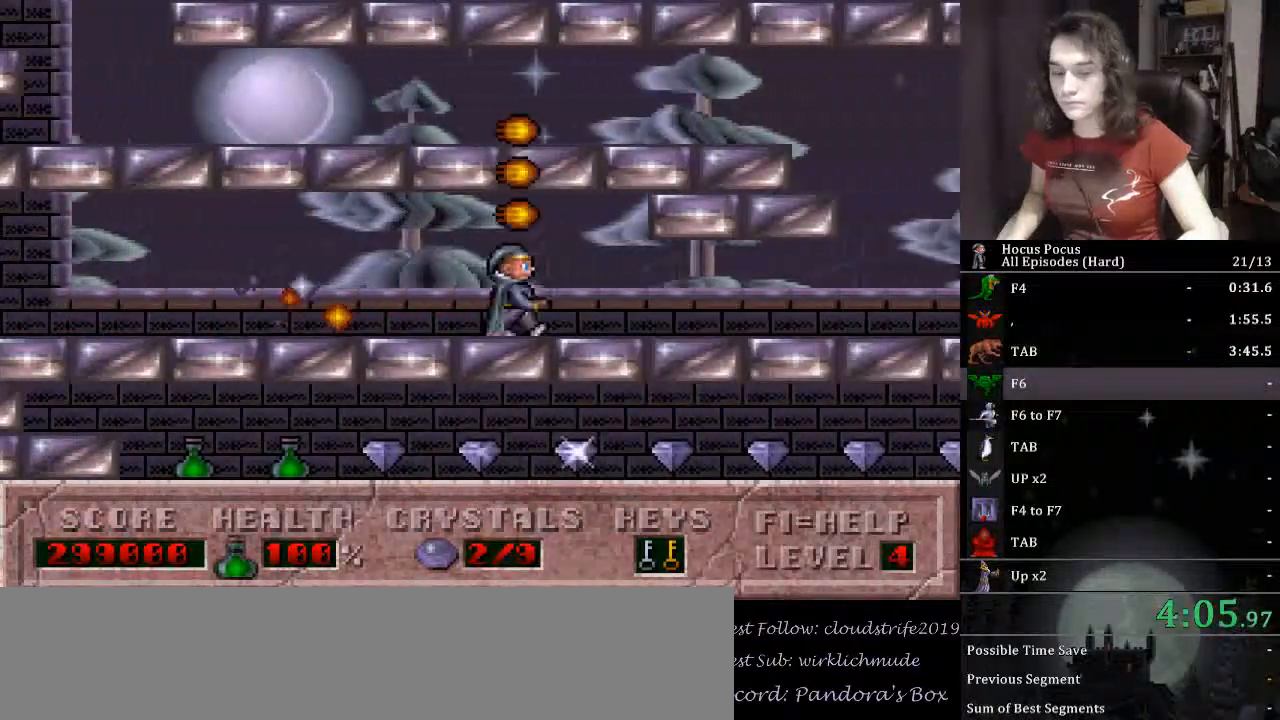
{"keys": ["right"], "events": []}
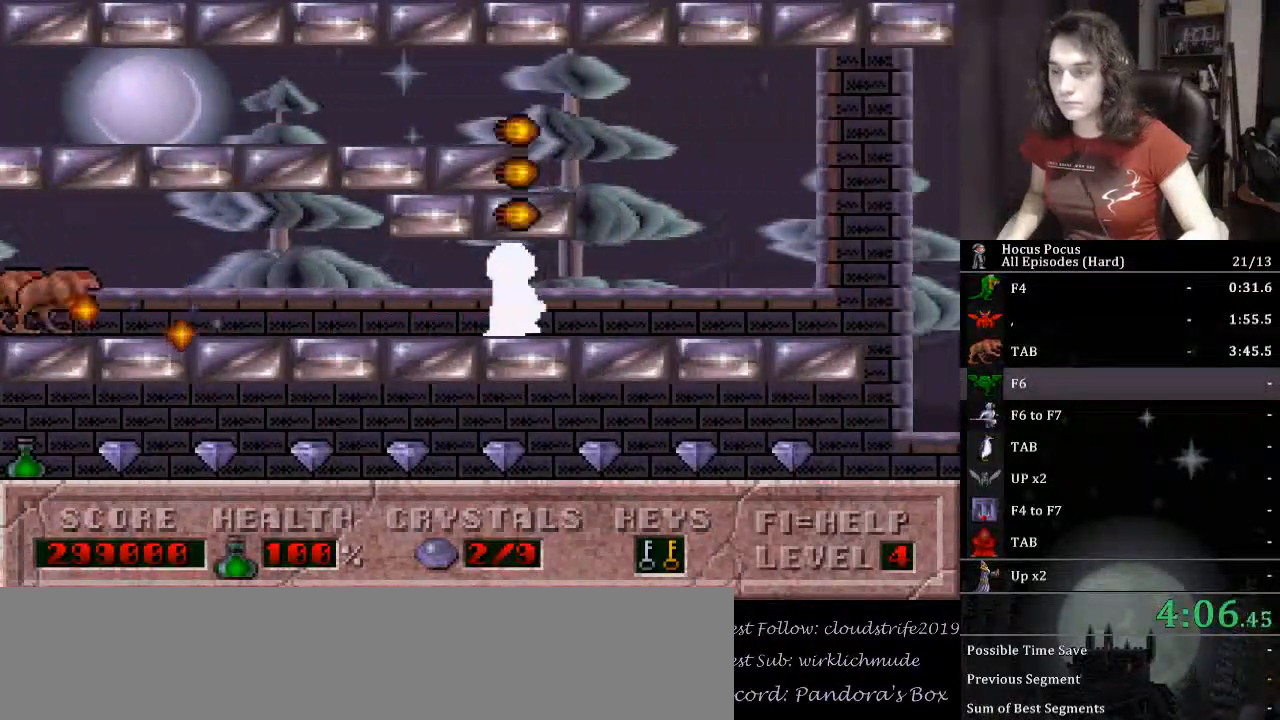
{"keys": ["ctrl_l", "right"], "events": [[467, "ctrl_l", "down"]]}
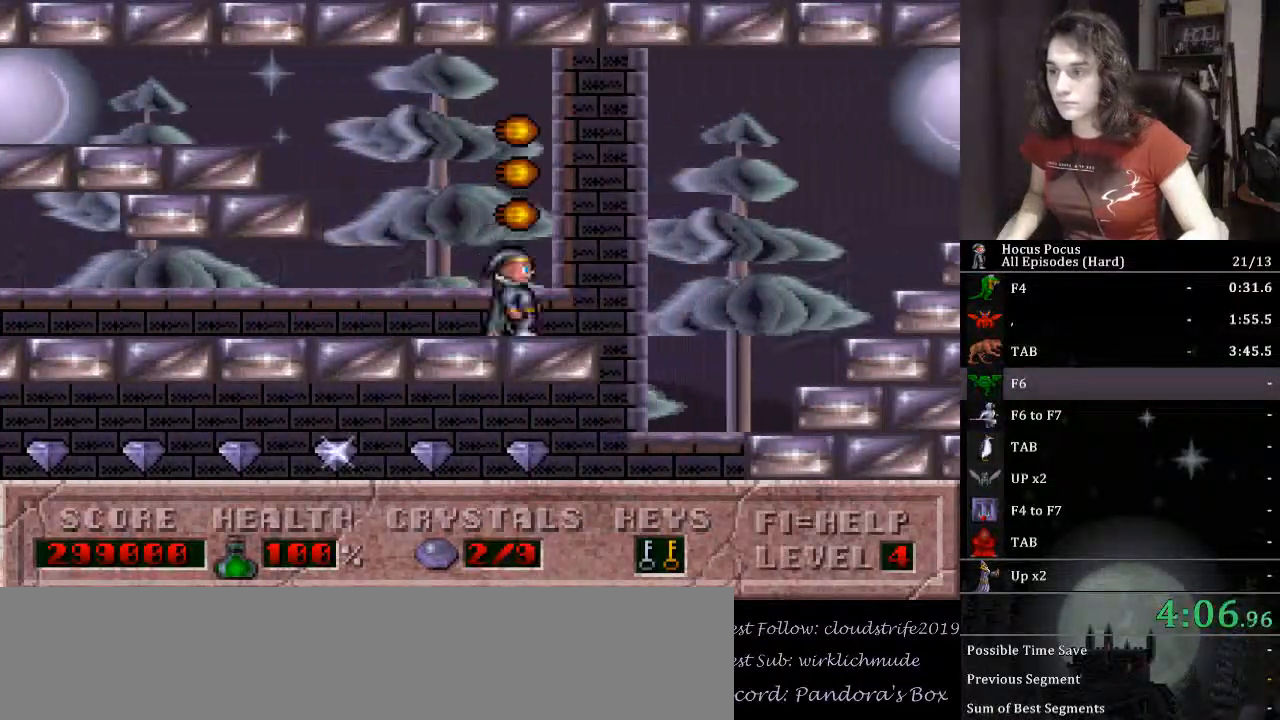
{"keys": ["alt_l", "down", "right"], "events": [[133, "ctrl_l", "up"], [133, "down", "down"], [333, "alt_l", "down"]]}
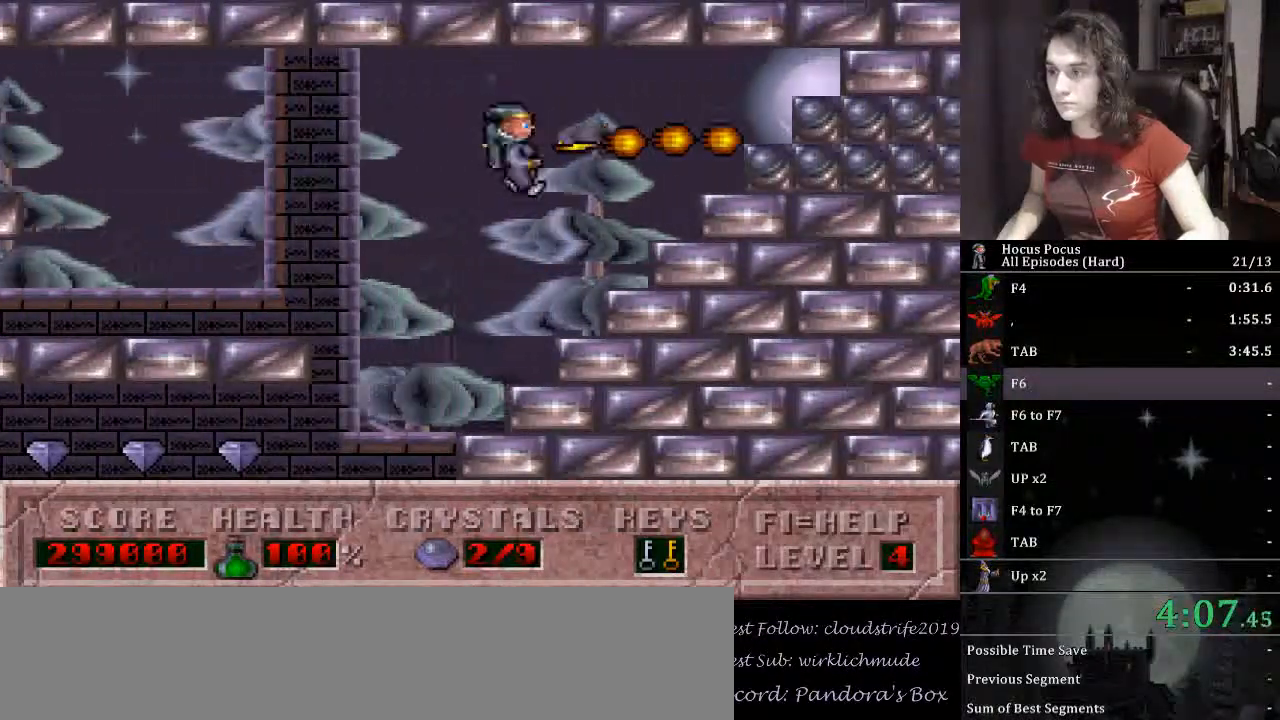
{"keys": ["alt_l", "down", "right"], "events": []}
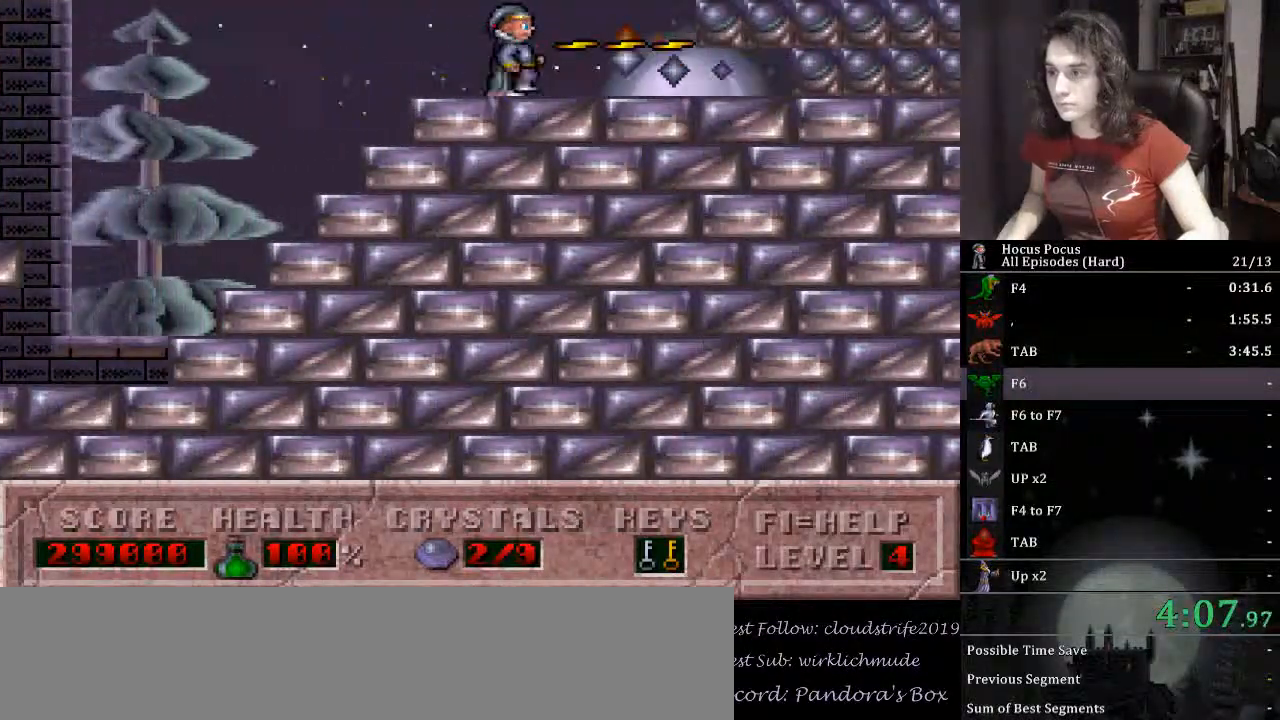
{"keys": ["alt_l", "down", "right"], "events": []}
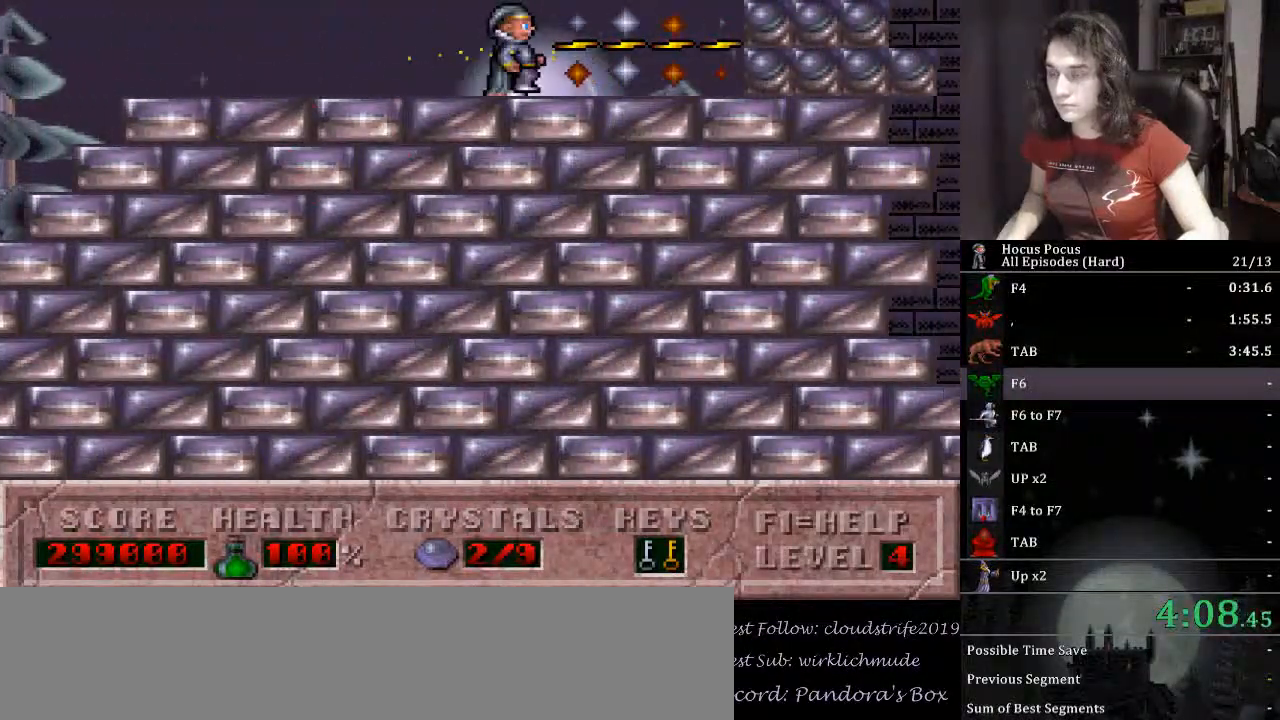
{"keys": ["down", "right"], "events": [[500, "alt_l", "up"]]}
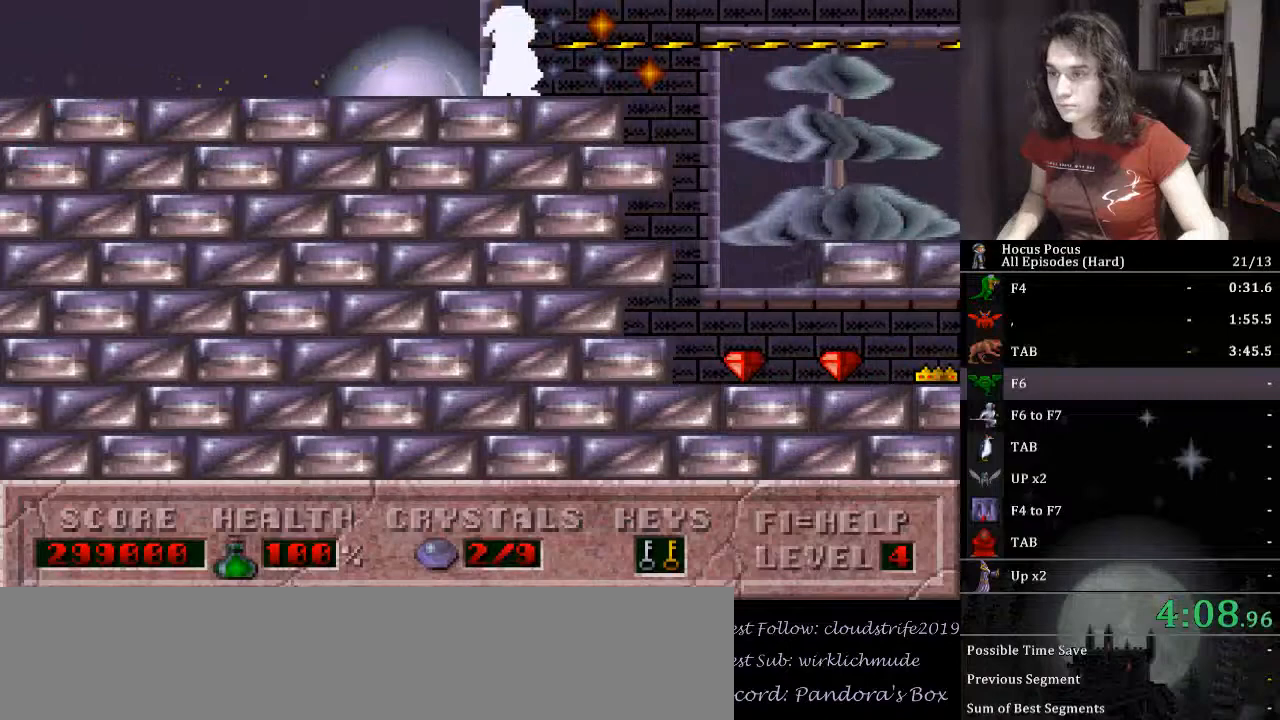
{"keys": ["down", "right"], "events": []}
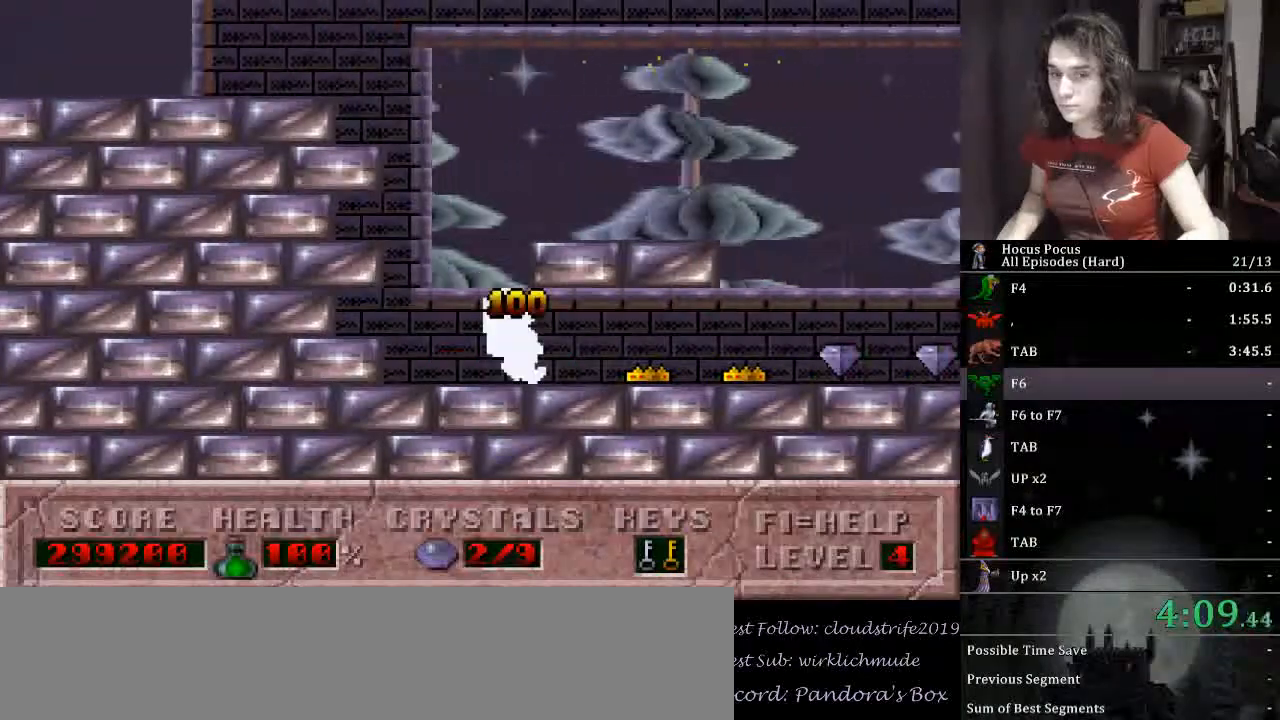
{"keys": ["right"], "events": [[133, "down", "up"]]}
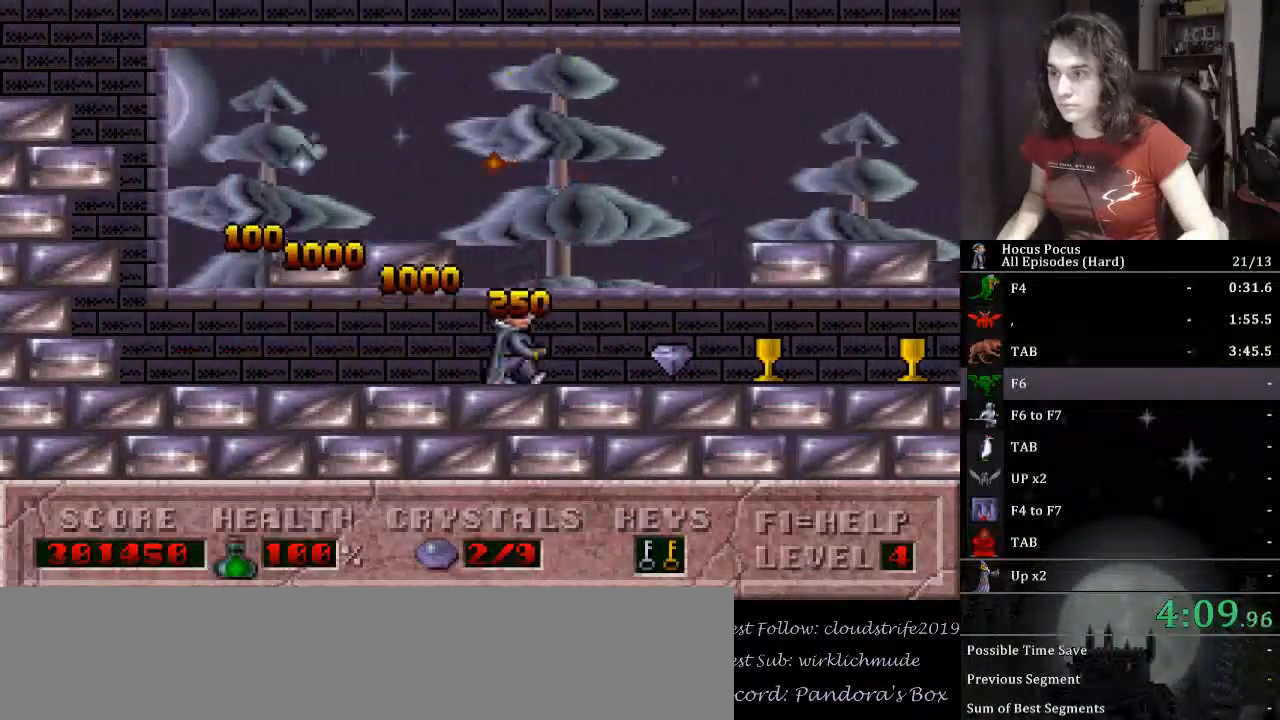
{"keys": ["right"], "events": []}
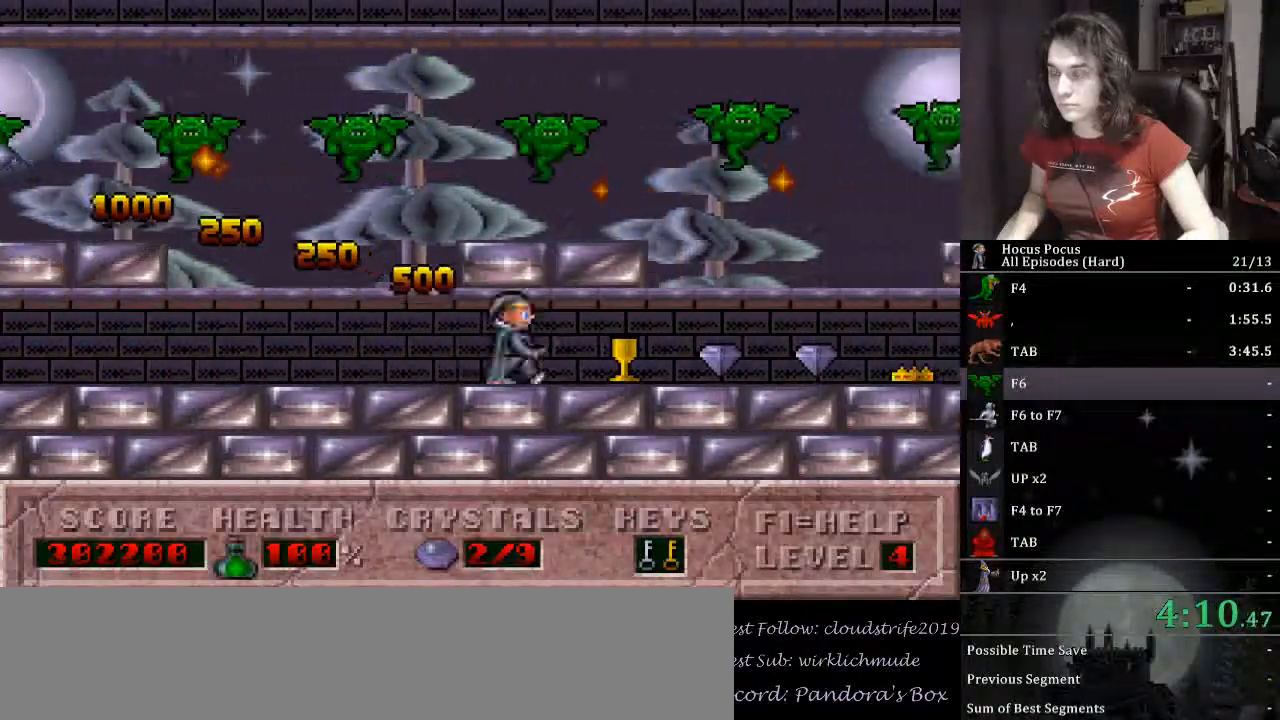
{"keys": ["alt_l", "right"], "events": [[300, "alt_l", "down"]]}
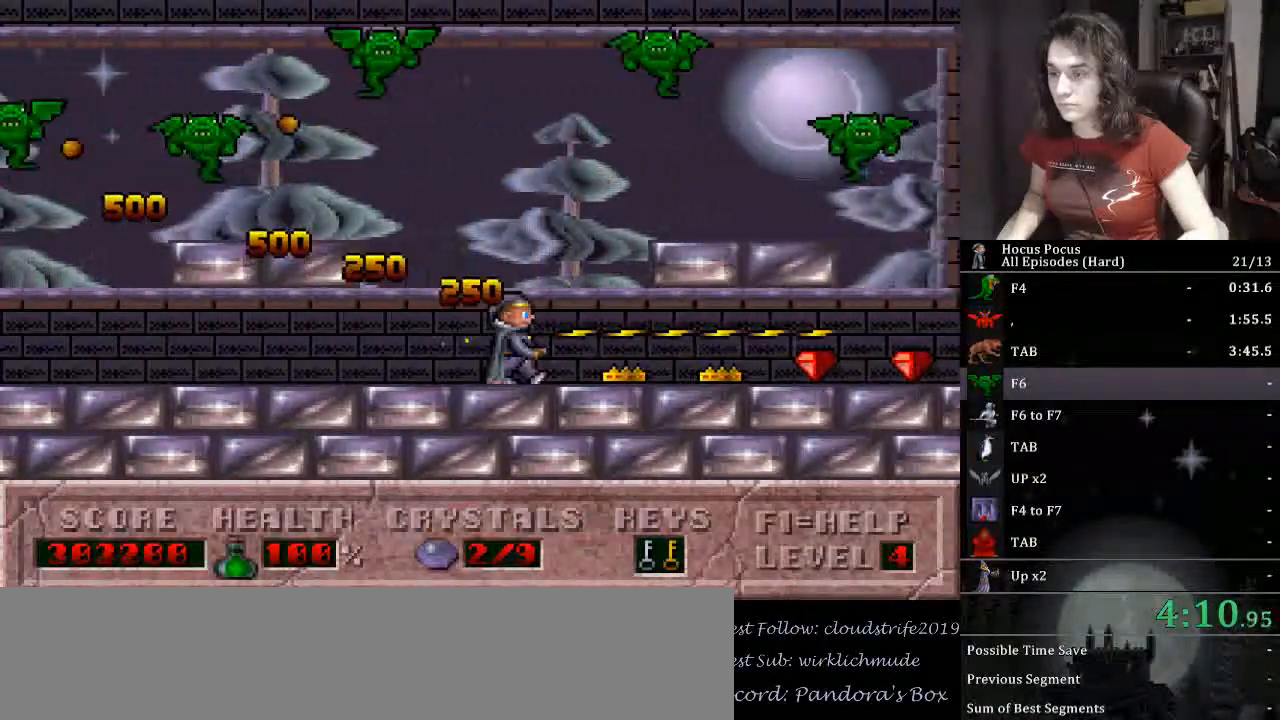
{"keys": ["alt_l", "right"], "events": []}
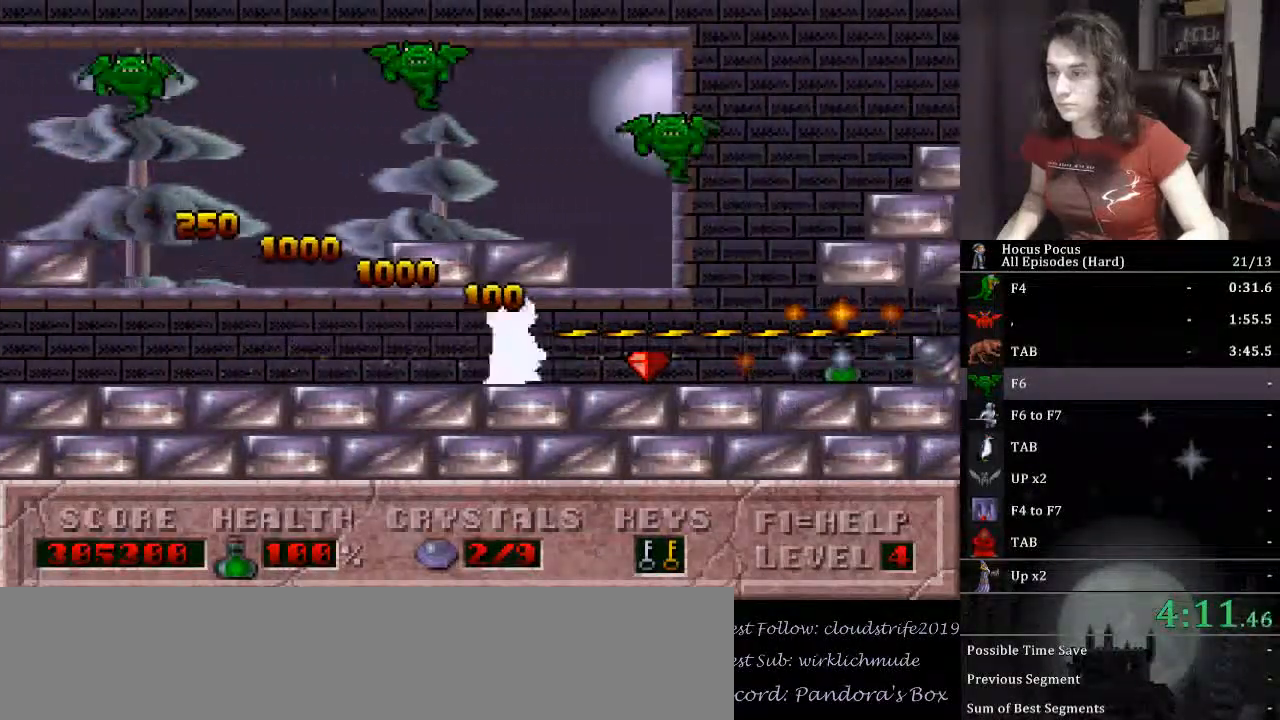
{"keys": ["right"], "events": [[100, "alt_l", "up"]]}
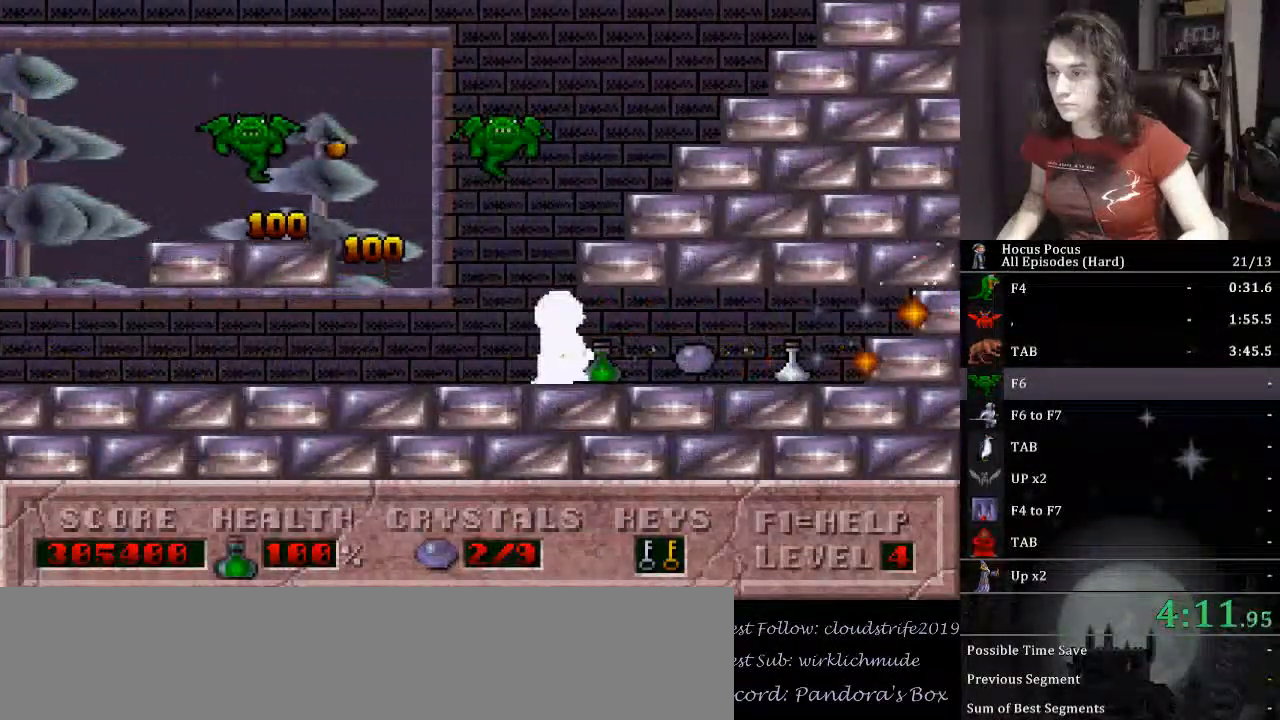
{"keys": ["left", "right"], "events": [[133, "left", "down"], [200, "right", "up"], [467, "right", "down"]]}
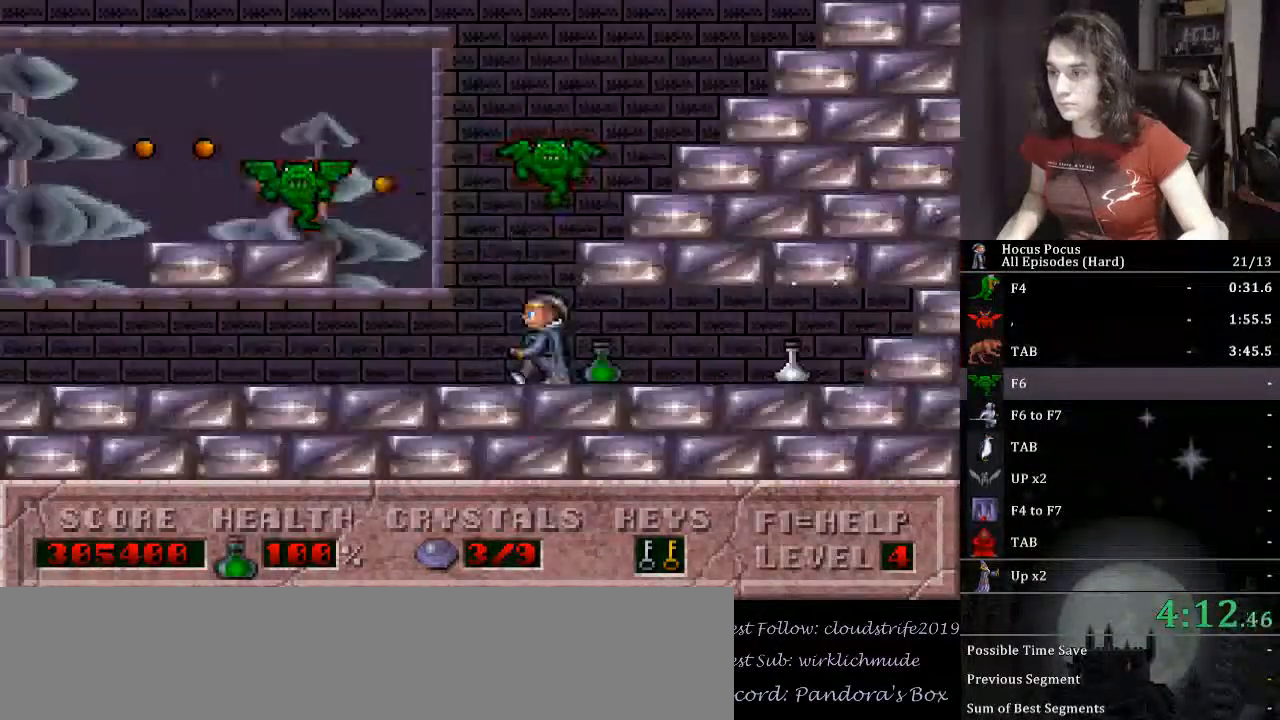
{"keys": ["right"], "events": [[33, "ctrl_l", "down"], [33, "left", "up"], [433, "ctrl_l", "up"]]}
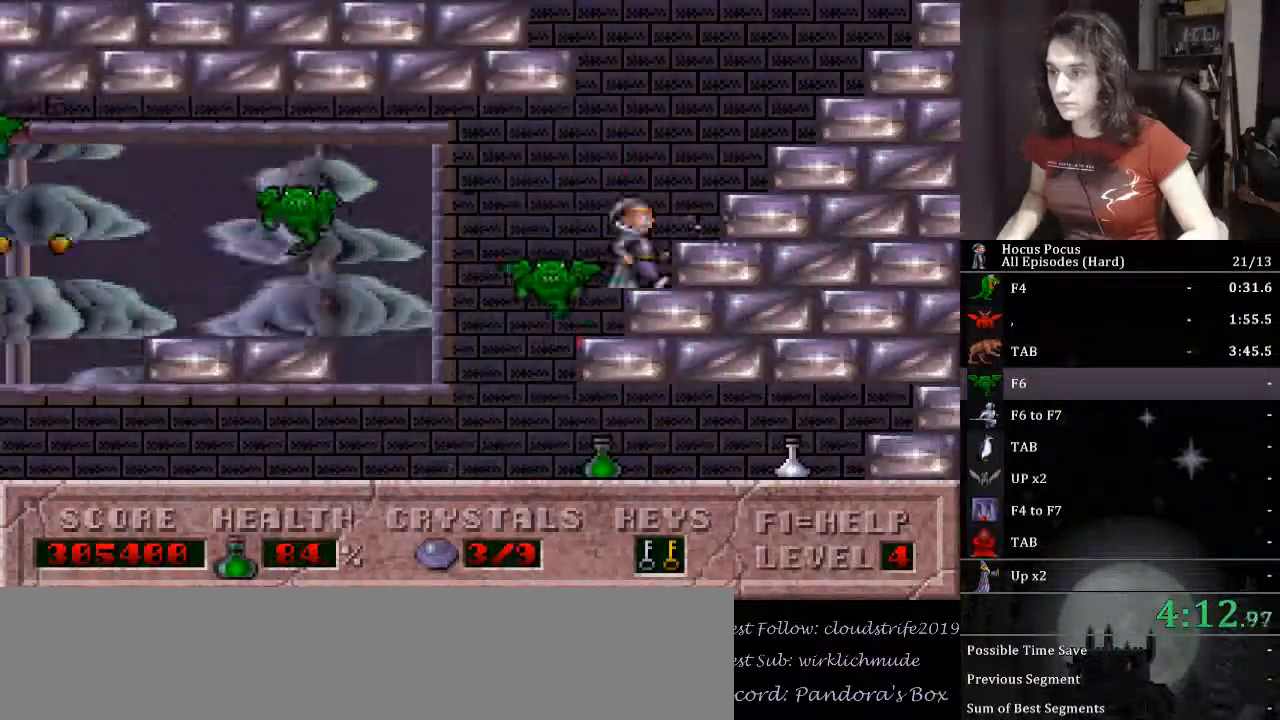
{"keys": ["ctrl_l", "left"], "events": [[167, "ctrl_l", "down"], [167, "left", "down"], [233, "right", "up"]]}
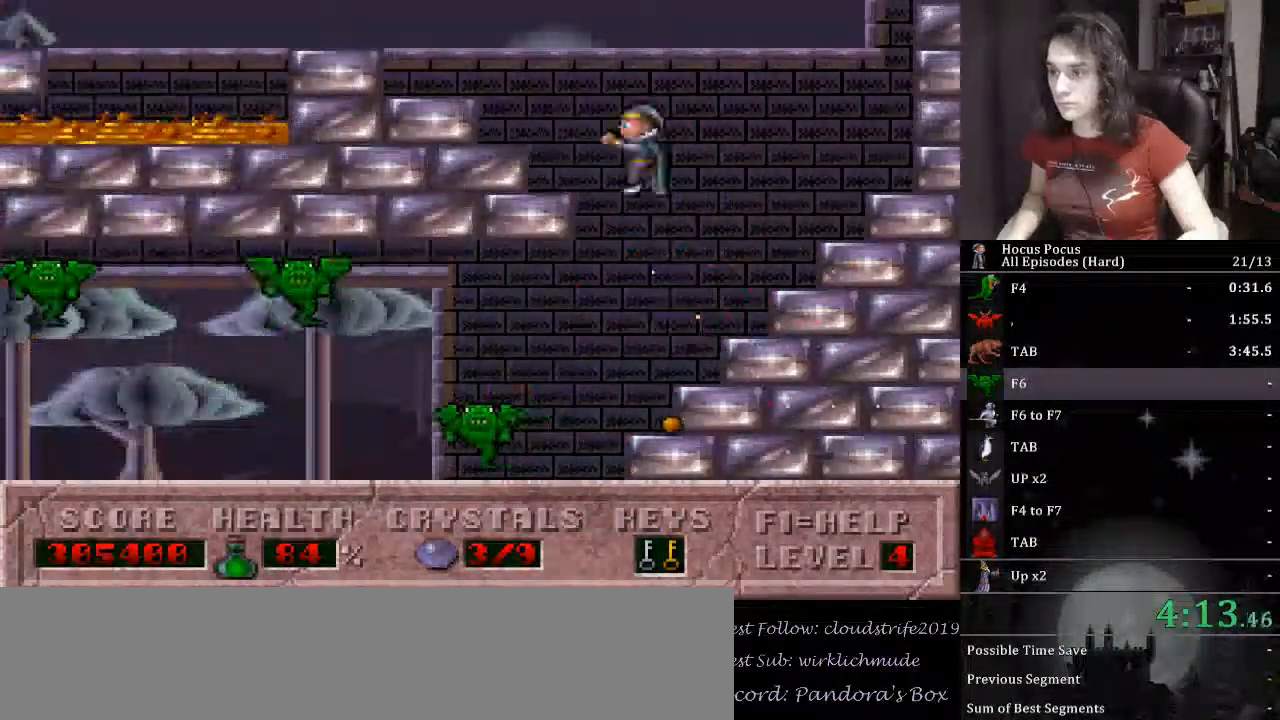
{"keys": ["ctrl_l", "left"], "events": [[233, "ctrl_l", "up"], [467, "ctrl_l", "down"]]}
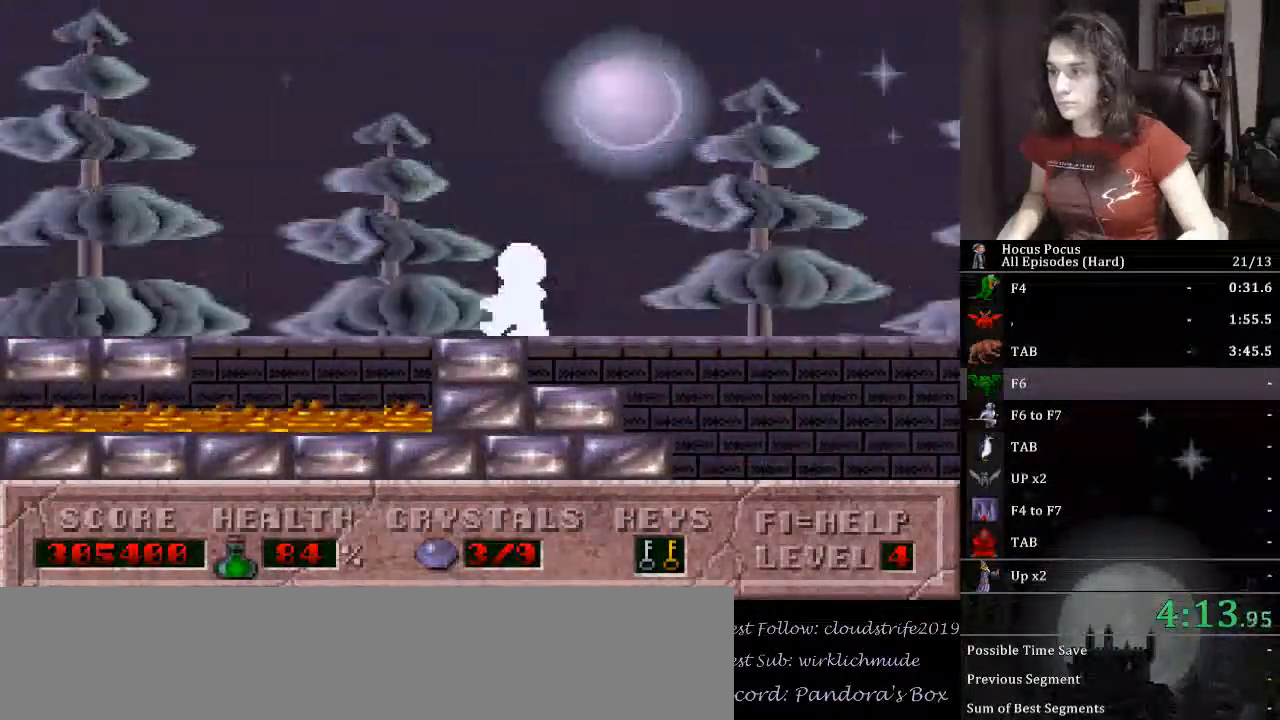
{"keys": ["left"], "events": [[267, "ctrl_l", "up"]]}
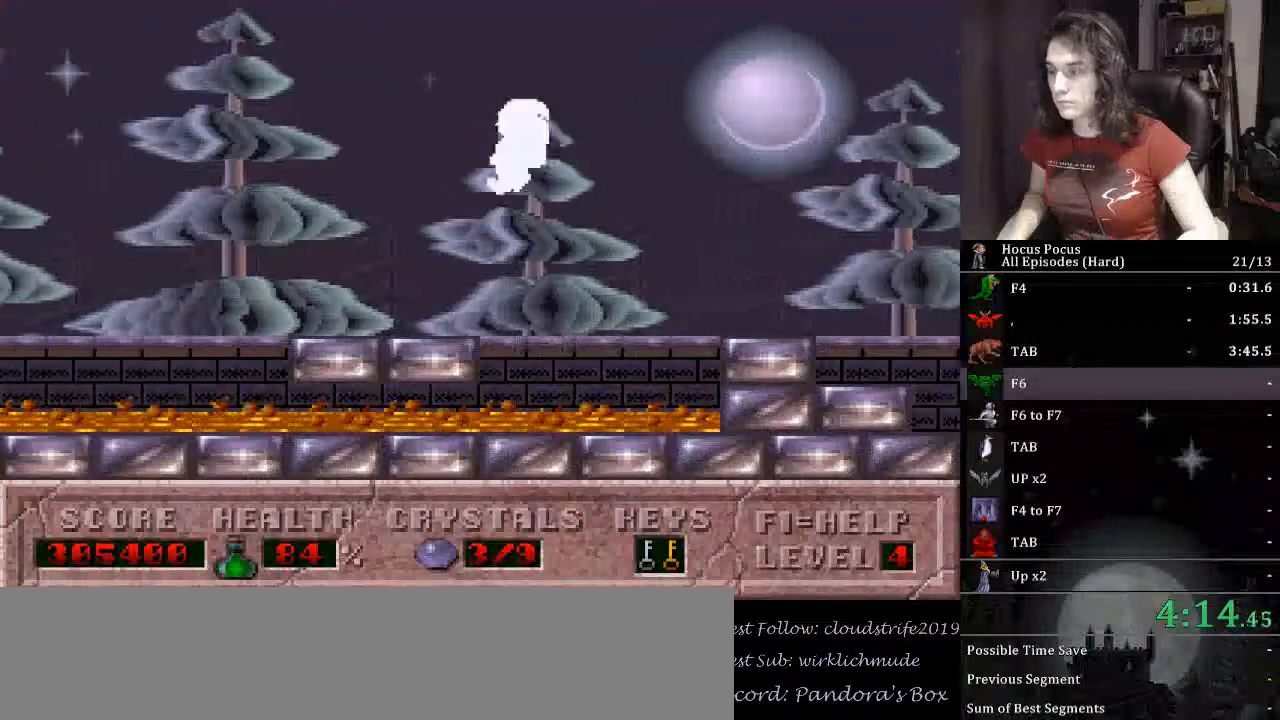
{"keys": ["ctrl_l", "left"], "events": [[267, "ctrl_l", "down"]]}
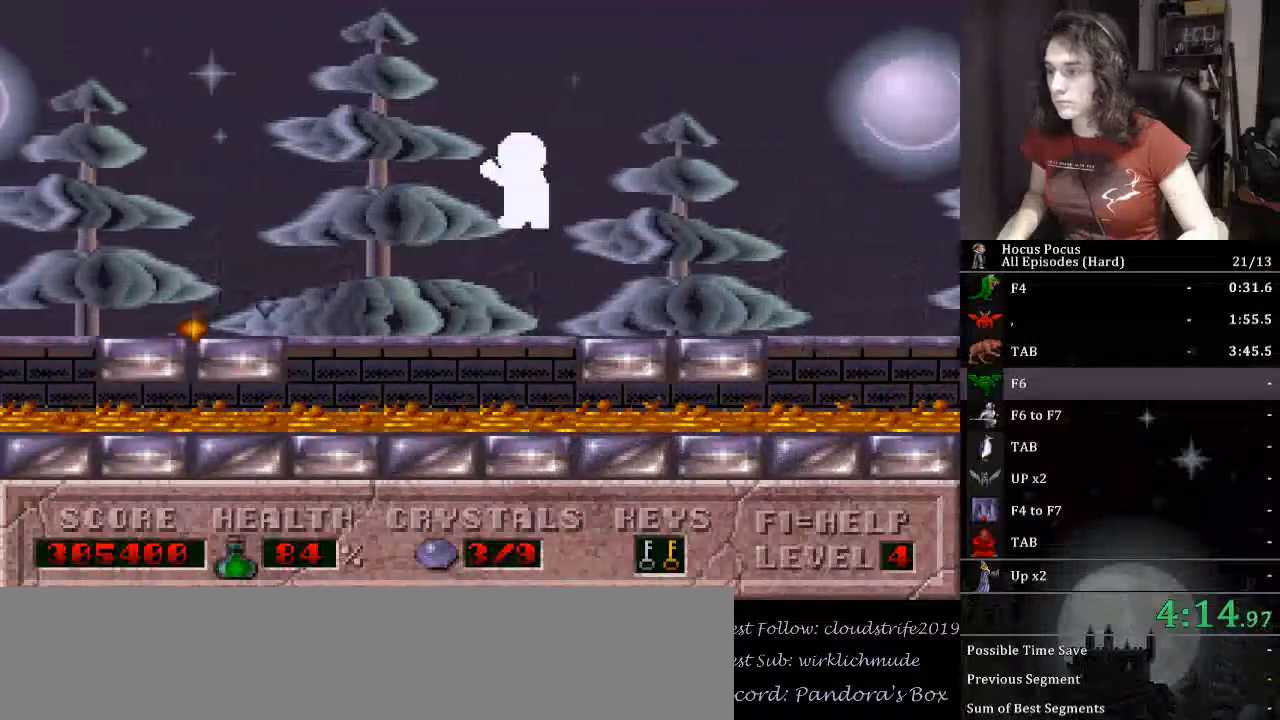
{"keys": ["left"], "events": [[67, "ctrl_l", "up"]]}
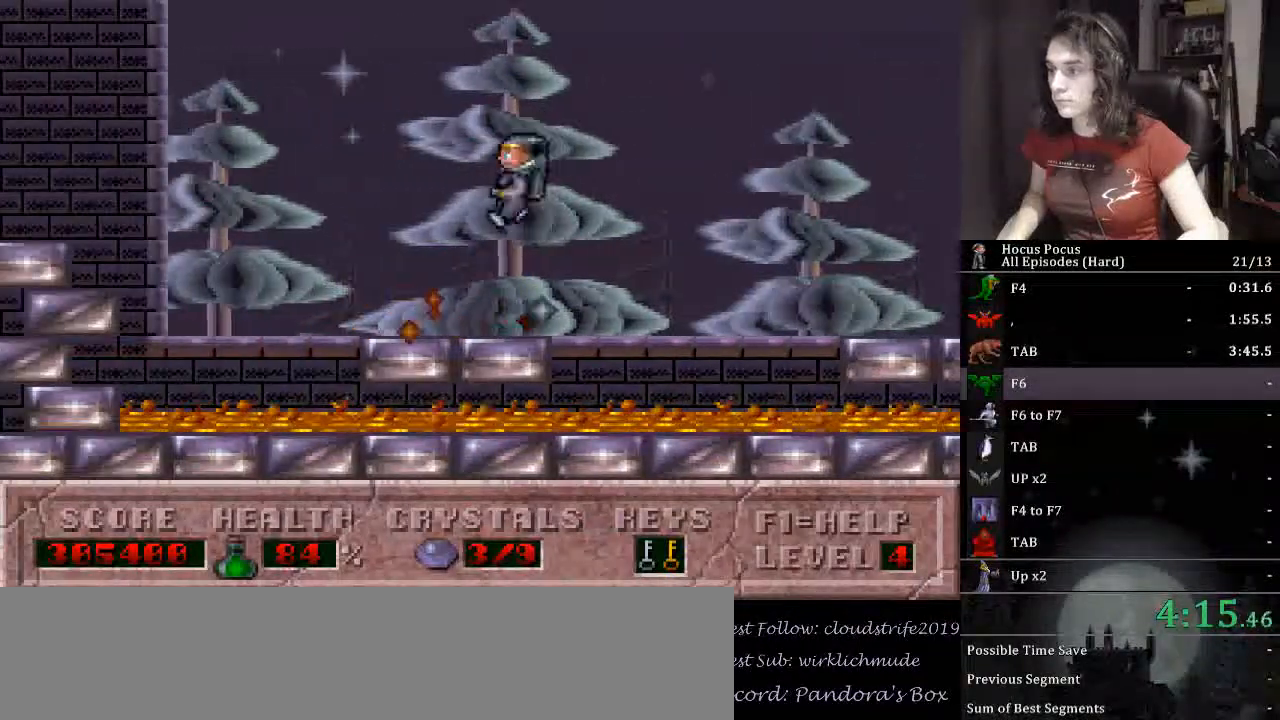
{"keys": ["left"], "events": [[100, "ctrl_l", "down"], [433, "ctrl_l", "up"]]}
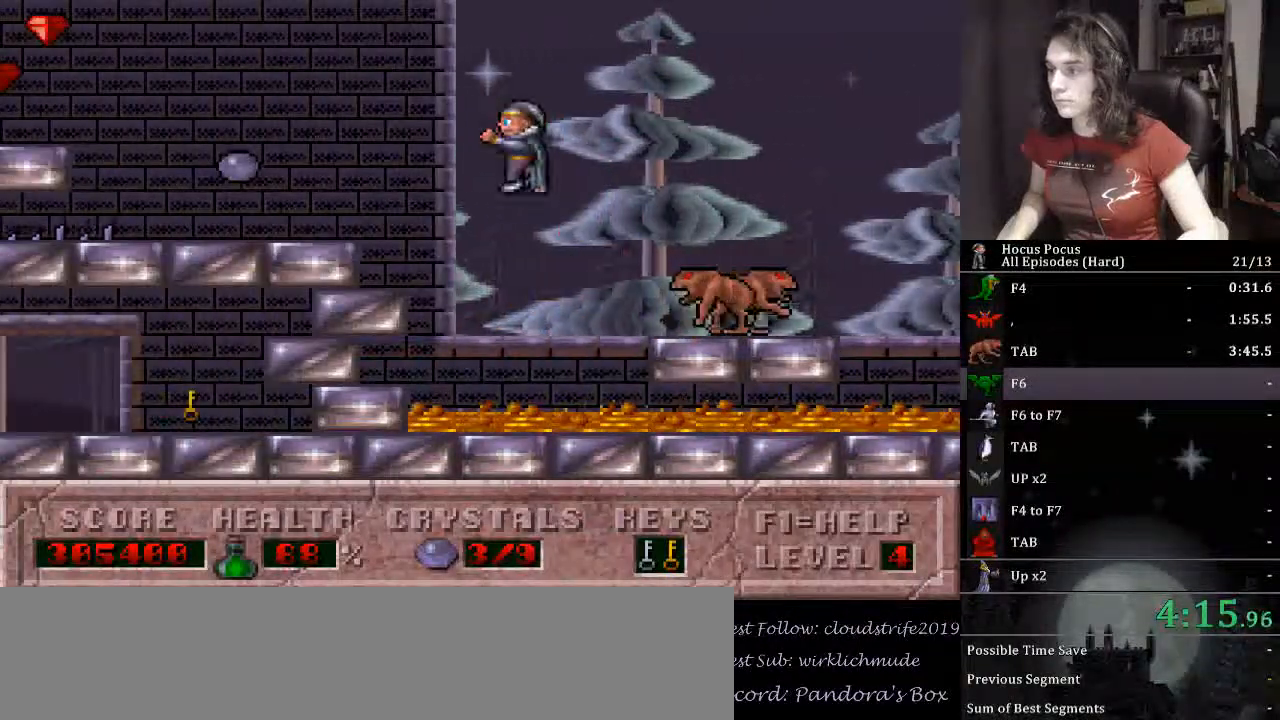
{"keys": ["left"], "events": []}
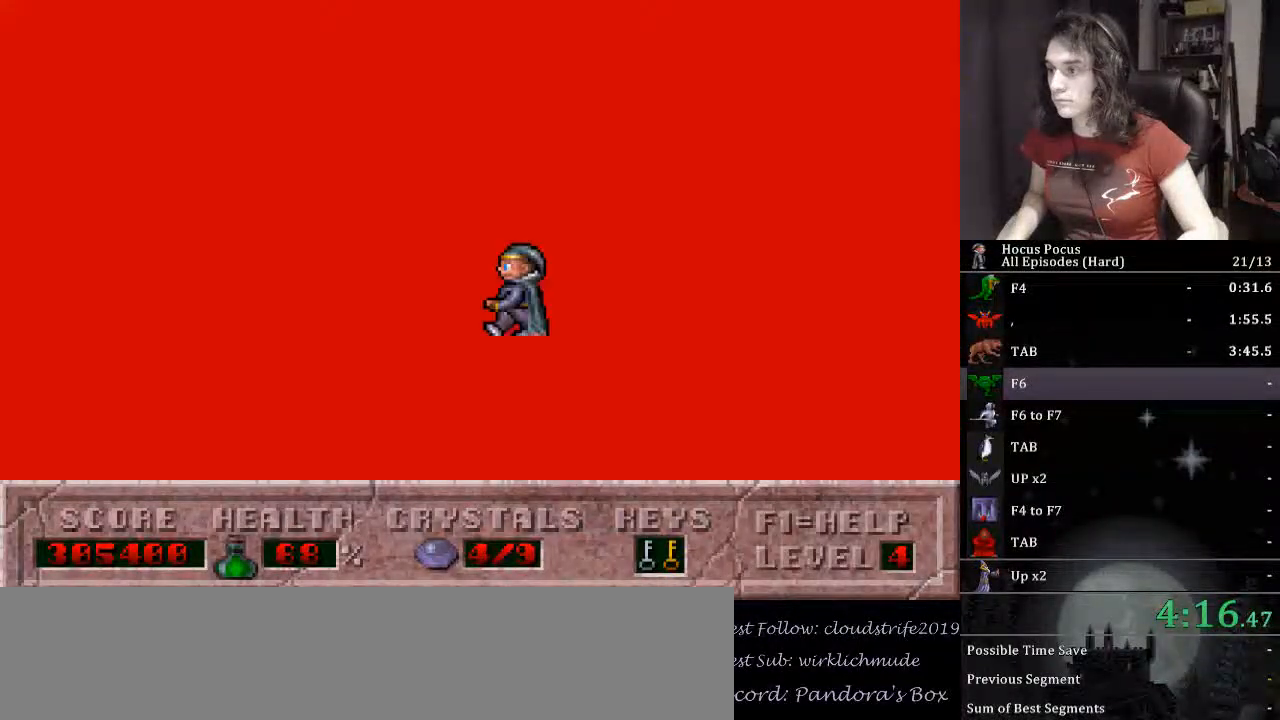
{"keys": ["left"], "events": [[133, "ctrl_l", "down"], [433, "ctrl_l", "up"]]}
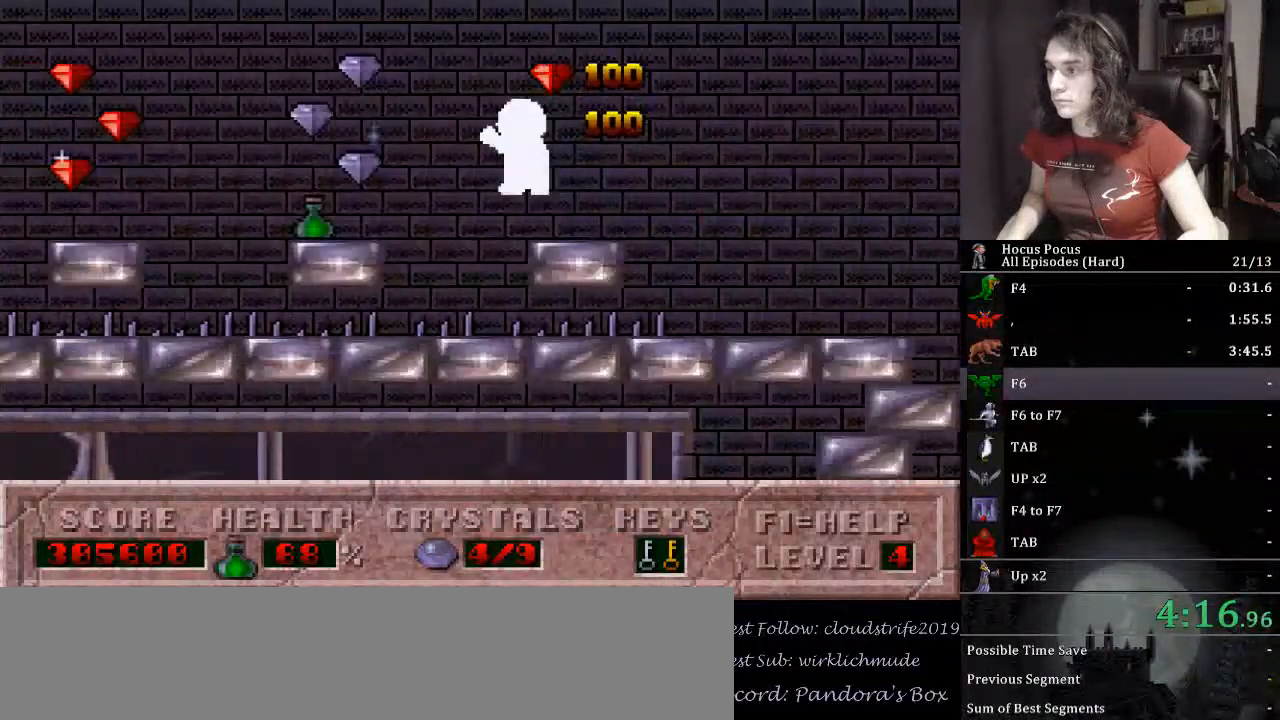
{"keys": ["ctrl_l", "left"], "events": [[333, "ctrl_l", "down"]]}
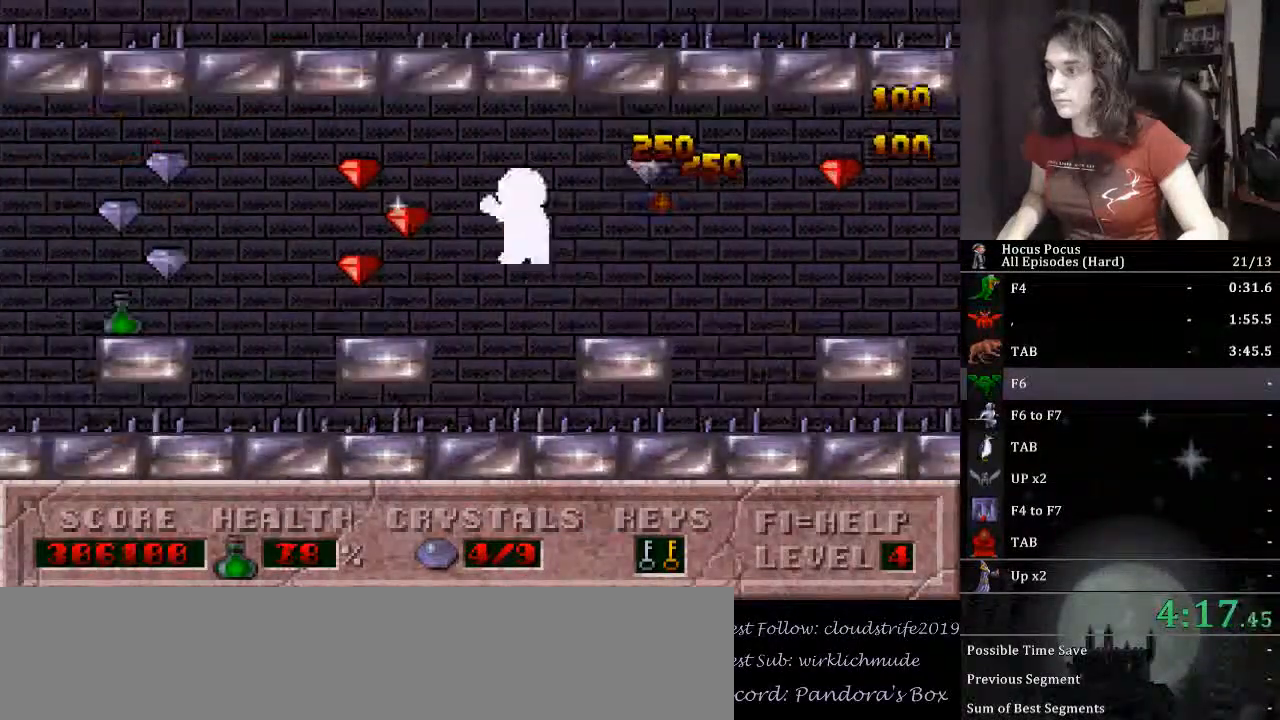
{"keys": ["left"], "events": [[67, "ctrl_l", "up"]]}
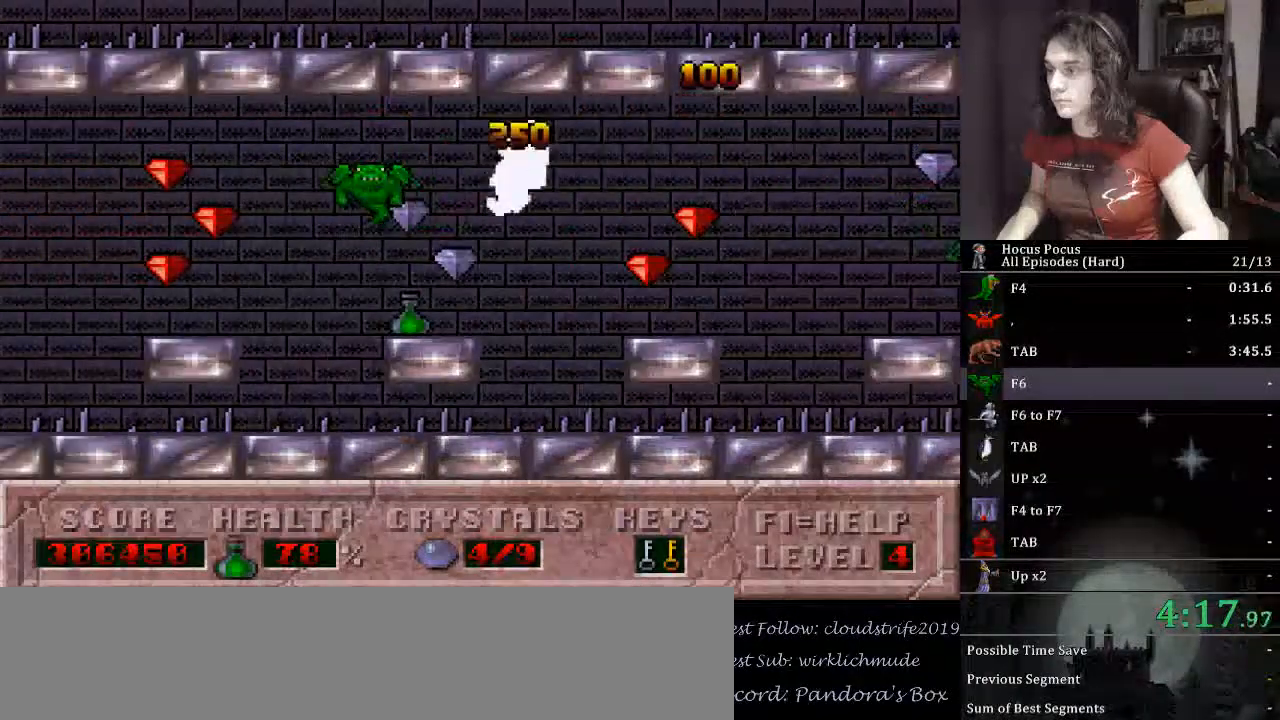
{"keys": ["left"], "events": [[233, "ctrl_l", "down"], [467, "ctrl_l", "up"]]}
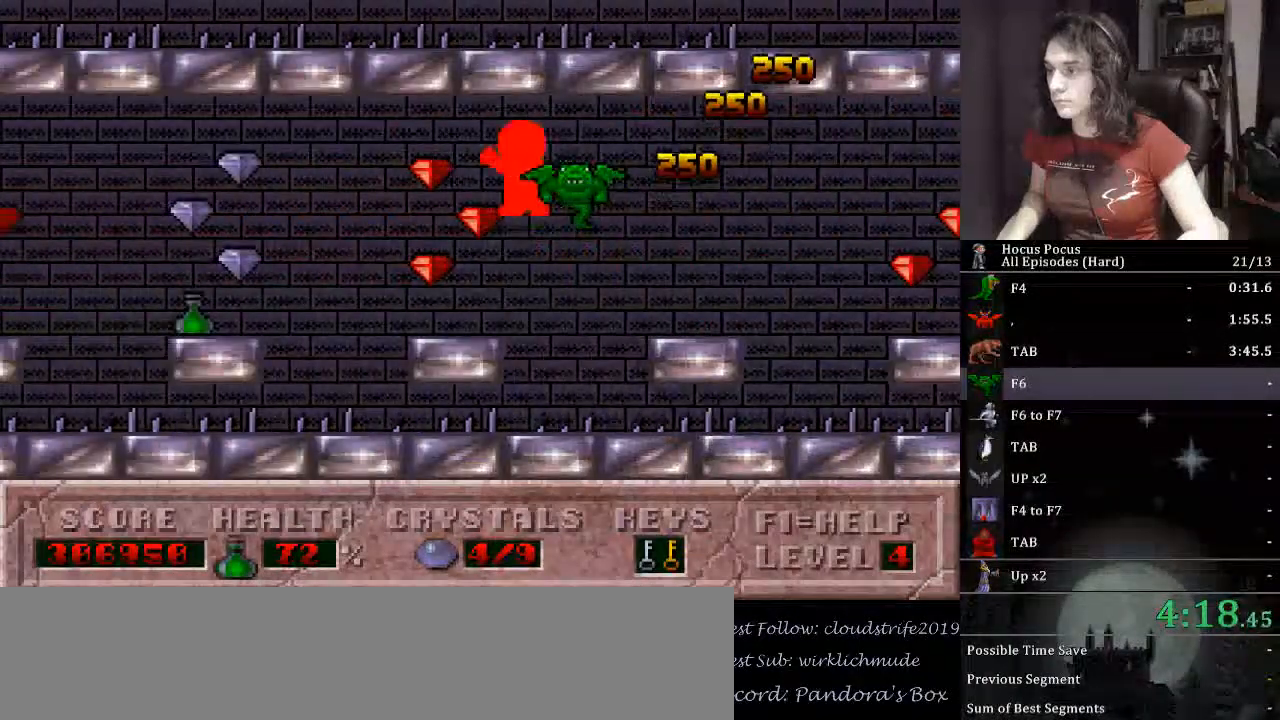
{"keys": ["left"], "events": []}